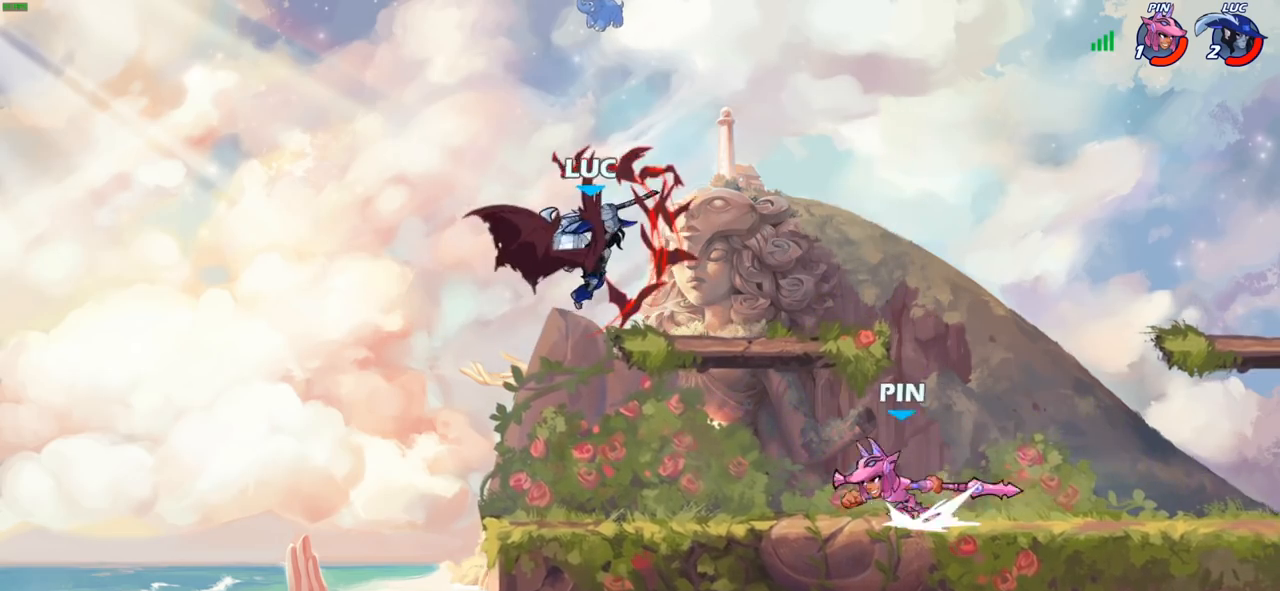
Gameplay with a controller (PlayStation layout); each line is a JSON object with the inputs held at the frame after it. "events" lists button and stick changes between this image and that frame as [ms after this image, input, new state], when the widget could be followed in between.
{"buttons": [], "left_stick": "up-right", "right_stick": "center", "events": [[83, "left_stick", "right"], [183, "CROSS", "down"], [183, "left_stick", "up-right"], [417, "CROSS", "up"]]}
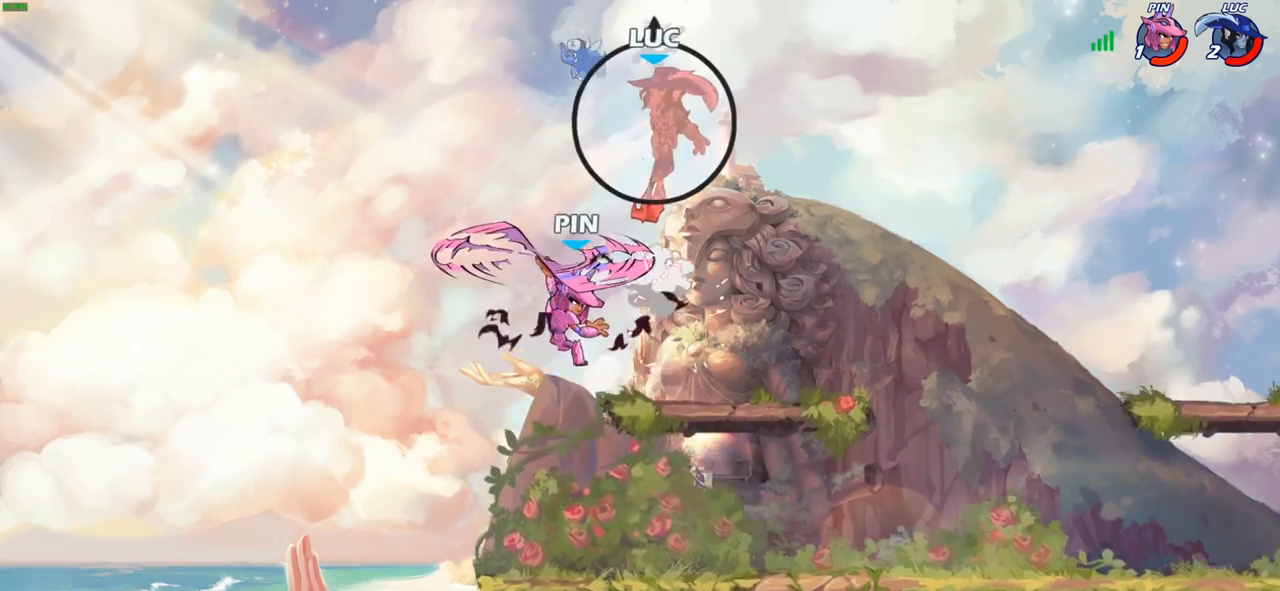
{"buttons": [], "left_stick": "down-right", "right_stick": "center", "events": [[300, "left_stick", "down-right"]]}
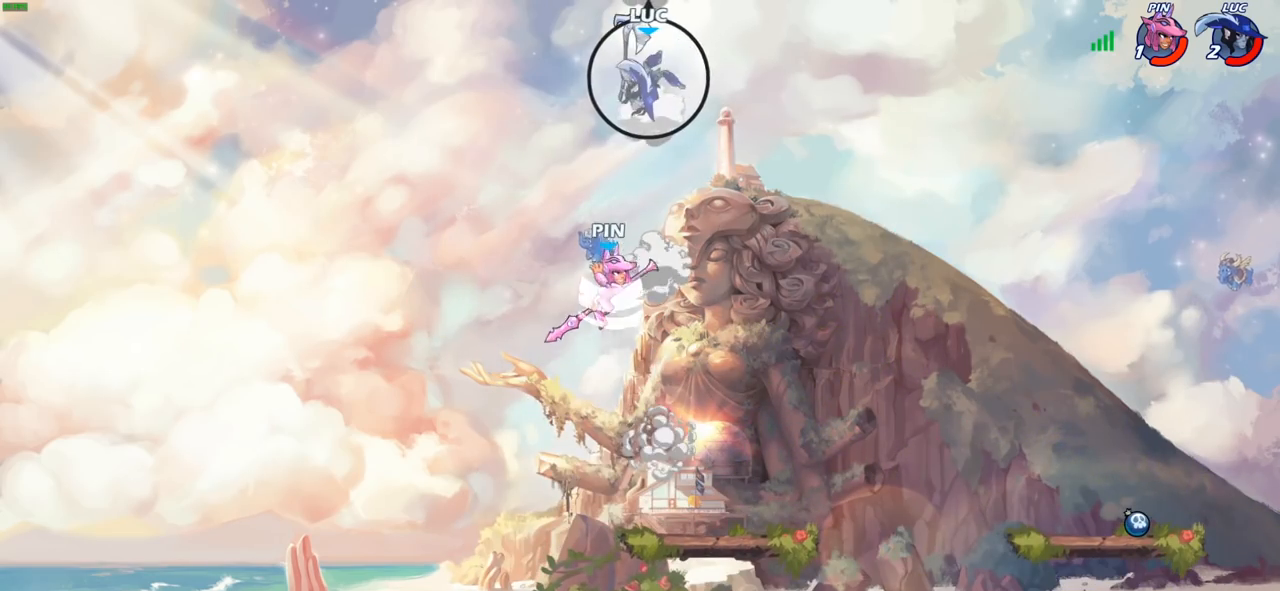
{"buttons": [], "left_stick": "down-left", "right_stick": "center", "events": [[450, "left_stick", "down-left"]]}
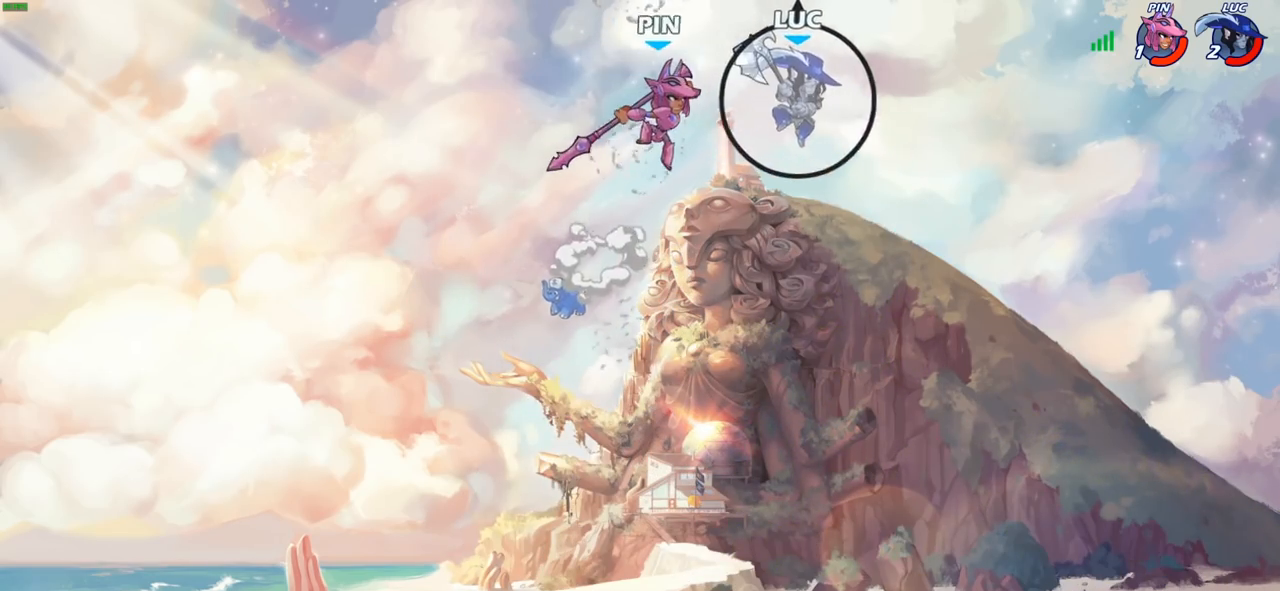
{"buttons": [], "left_stick": "down-left", "right_stick": "center", "events": [[33, "CIRCLE", "down"], [133, "CIRCLE", "up"]]}
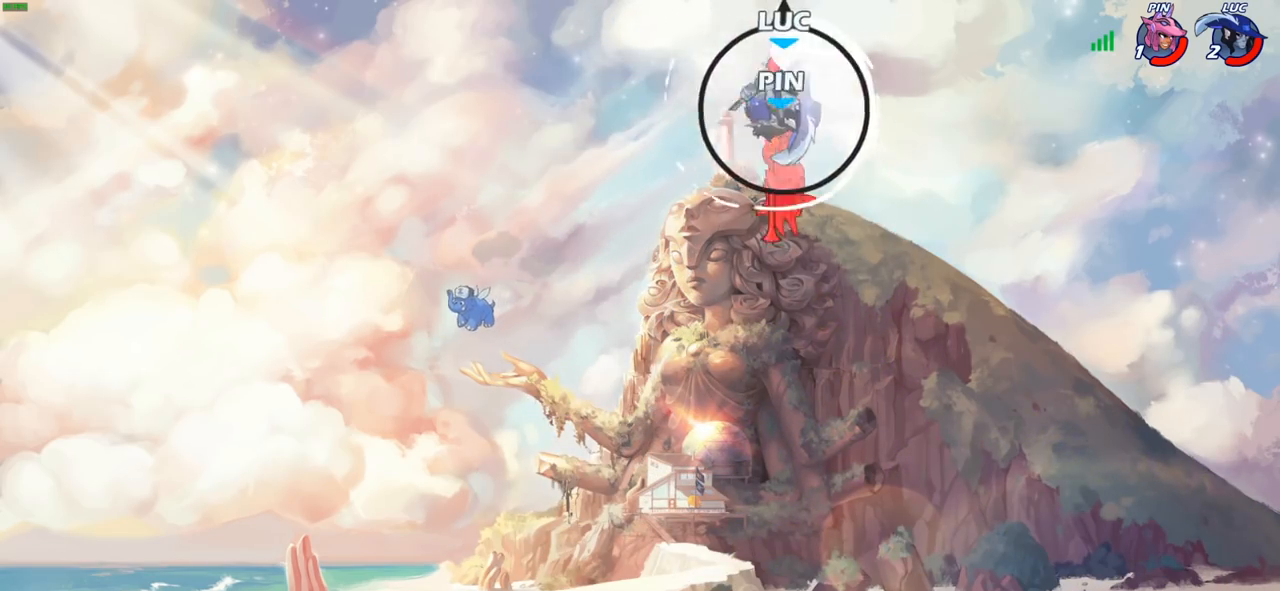
{"buttons": [], "left_stick": "down-left", "right_stick": "center", "events": [[183, "left_stick", "up-left"], [350, "left_stick", "down-left"]]}
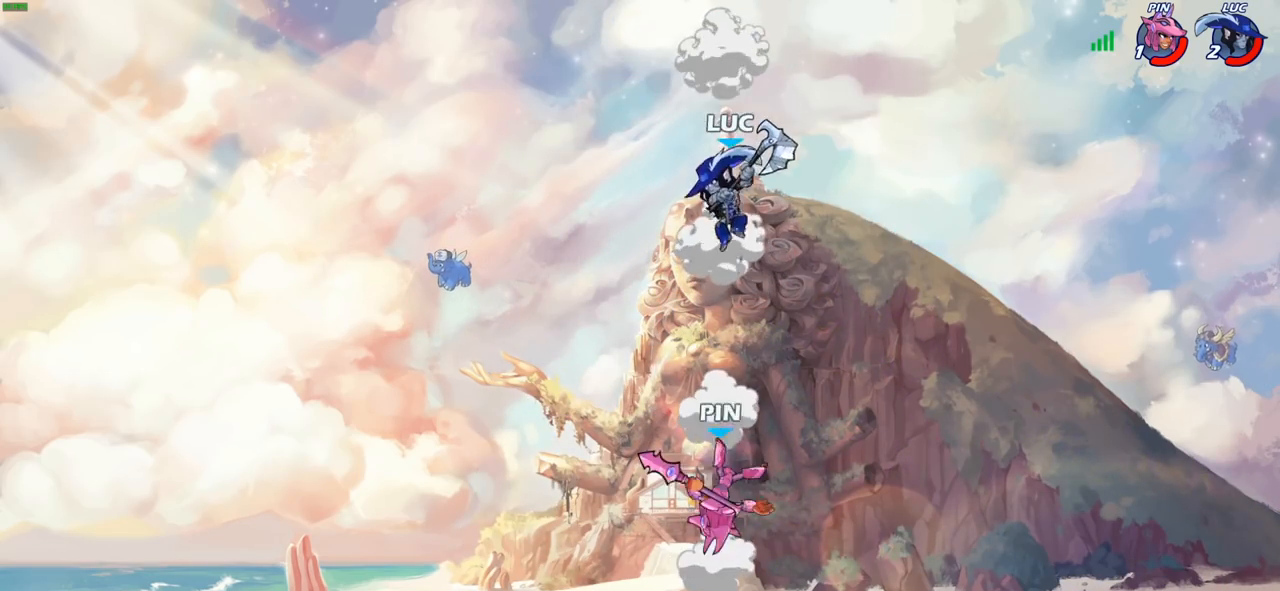
{"buttons": [], "left_stick": "down-left", "right_stick": "center", "events": [[50, "SQUARE", "down"], [133, "SQUARE", "up"]]}
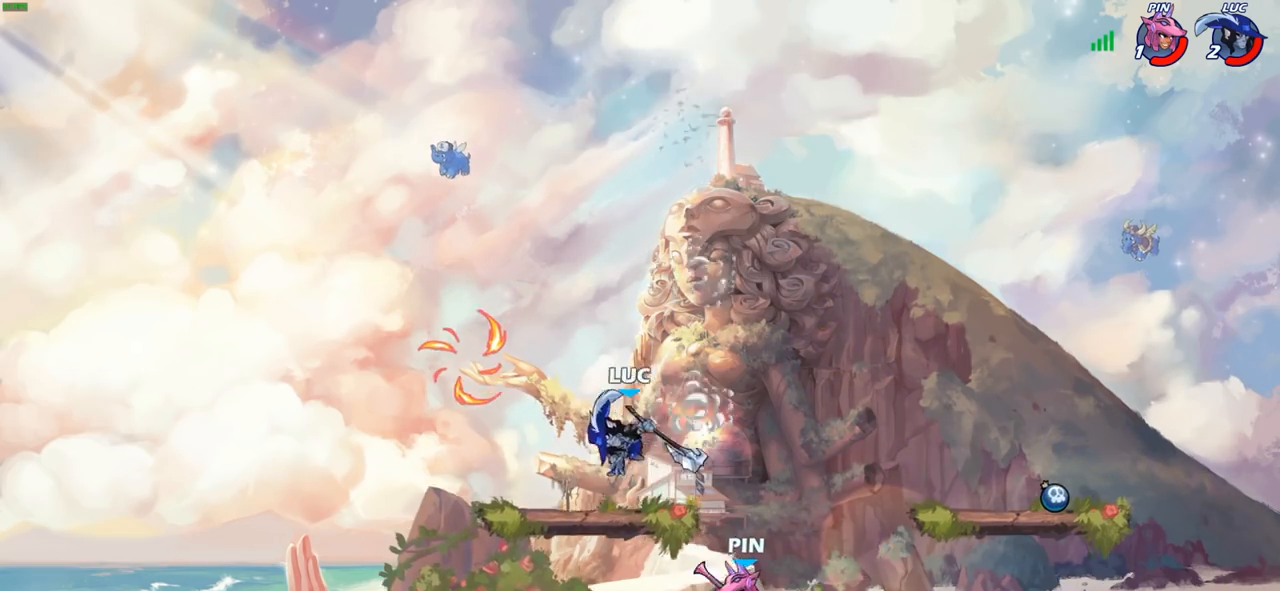
{"buttons": [], "left_stick": "left", "right_stick": "center", "events": [[283, "left_stick", "down-right"], [300, "SQUARE", "down"], [367, "left_stick", "up-left"], [400, "SQUARE", "up"], [417, "left_stick", "left"]]}
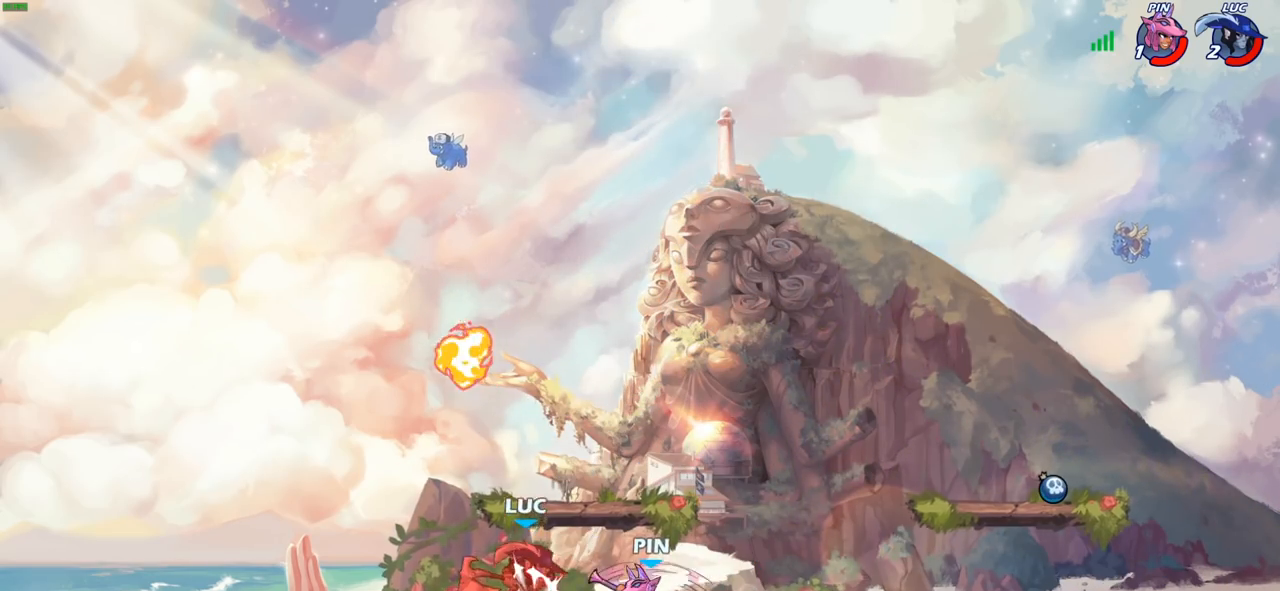
{"buttons": ["R2"], "left_stick": "left", "right_stick": "center", "events": [[133, "left_stick", "center"], [250, "left_stick", "left"], [483, "R2", "down"]]}
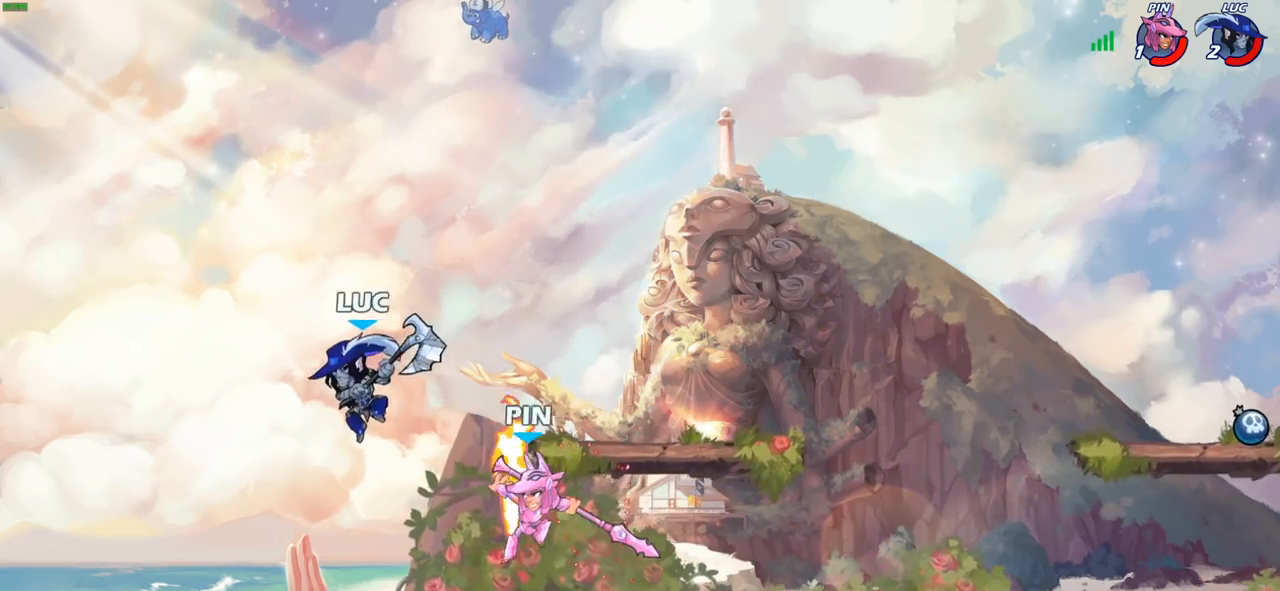
{"buttons": ["CROSS"], "left_stick": "right", "right_stick": "center", "events": [[17, "left_stick", "up-left"], [183, "R2", "up"], [250, "left_stick", "up-right"], [367, "left_stick", "right"], [467, "CROSS", "down"]]}
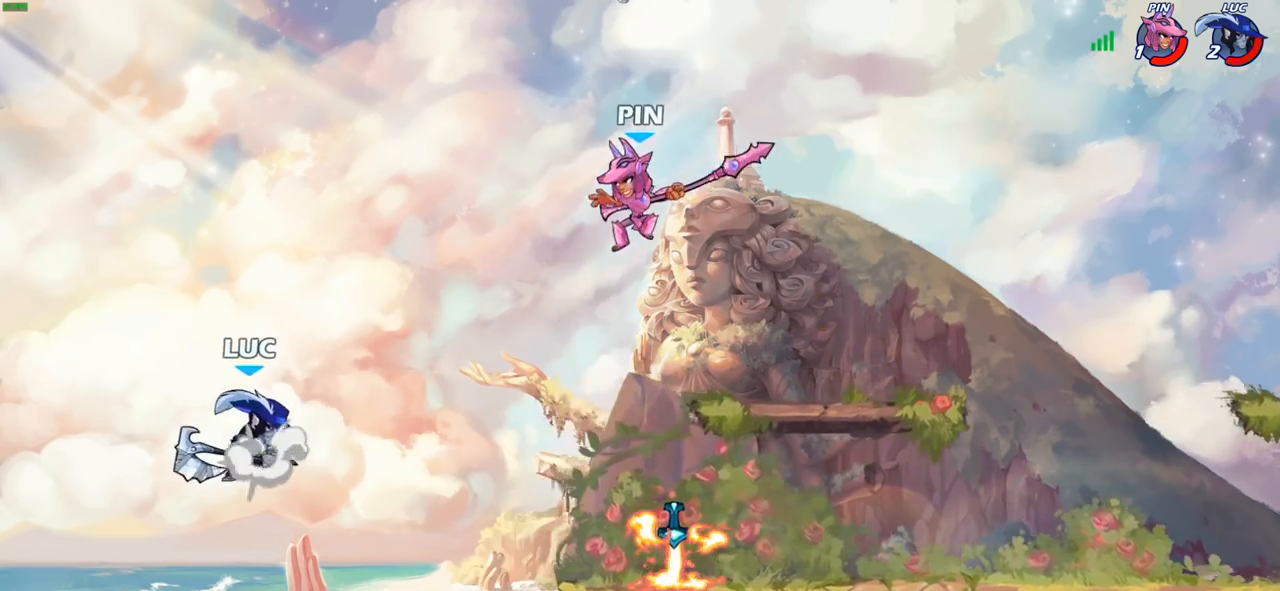
{"buttons": [], "left_stick": "center", "right_stick": "center", "events": [[100, "CROSS", "up"], [267, "CROSS", "down"], [350, "CROSS", "up"], [383, "R1", "down"], [433, "R1", "up"], [500, "left_stick", "center"]]}
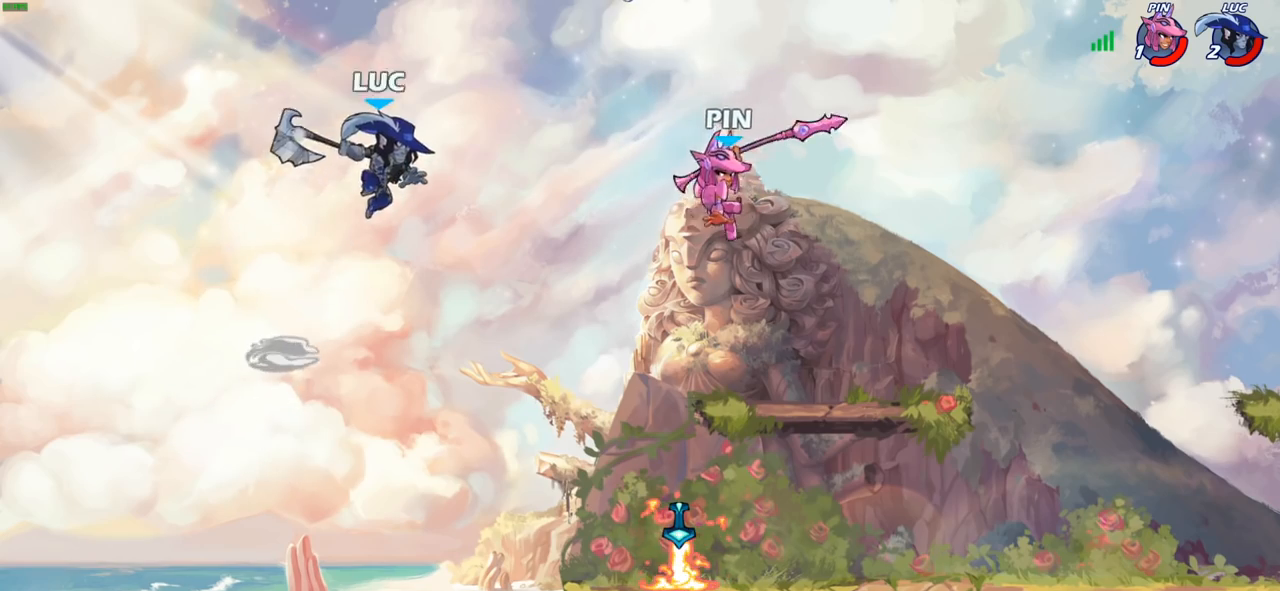
{"buttons": [], "left_stick": "right", "right_stick": "center", "events": [[250, "left_stick", "right"]]}
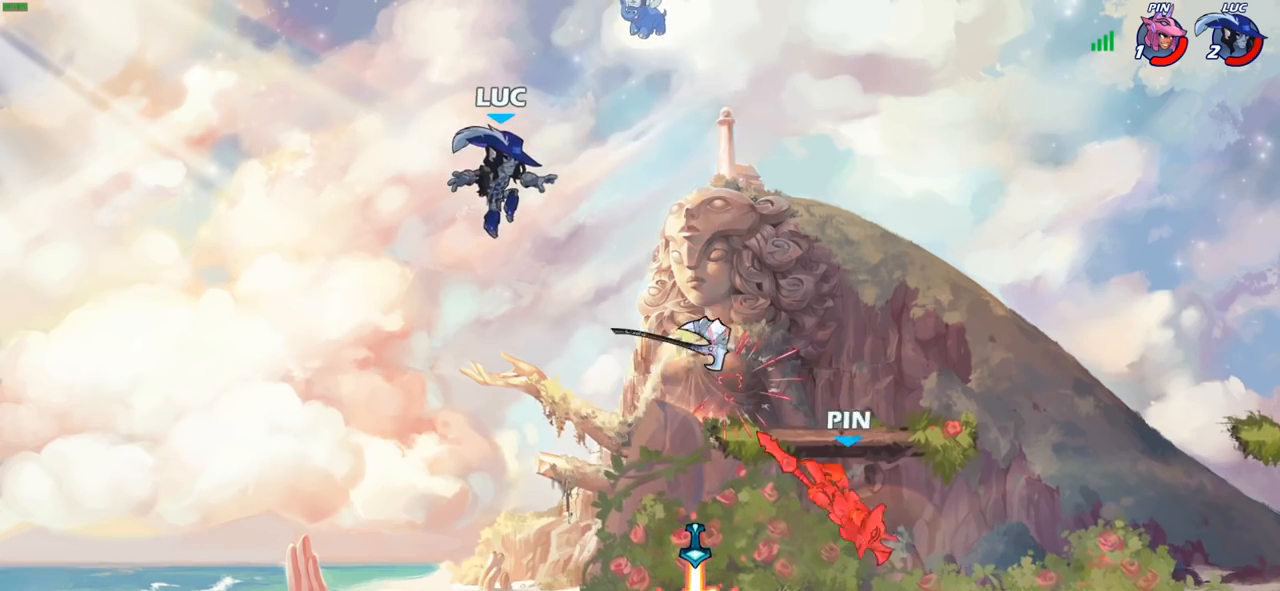
{"buttons": [], "left_stick": "right", "right_stick": "center", "events": [[217, "R1", "down"], [217, "left_stick", "left"], [317, "R1", "up"], [350, "left_stick", "right"], [383, "SQUARE", "down"], [483, "SQUARE", "up"]]}
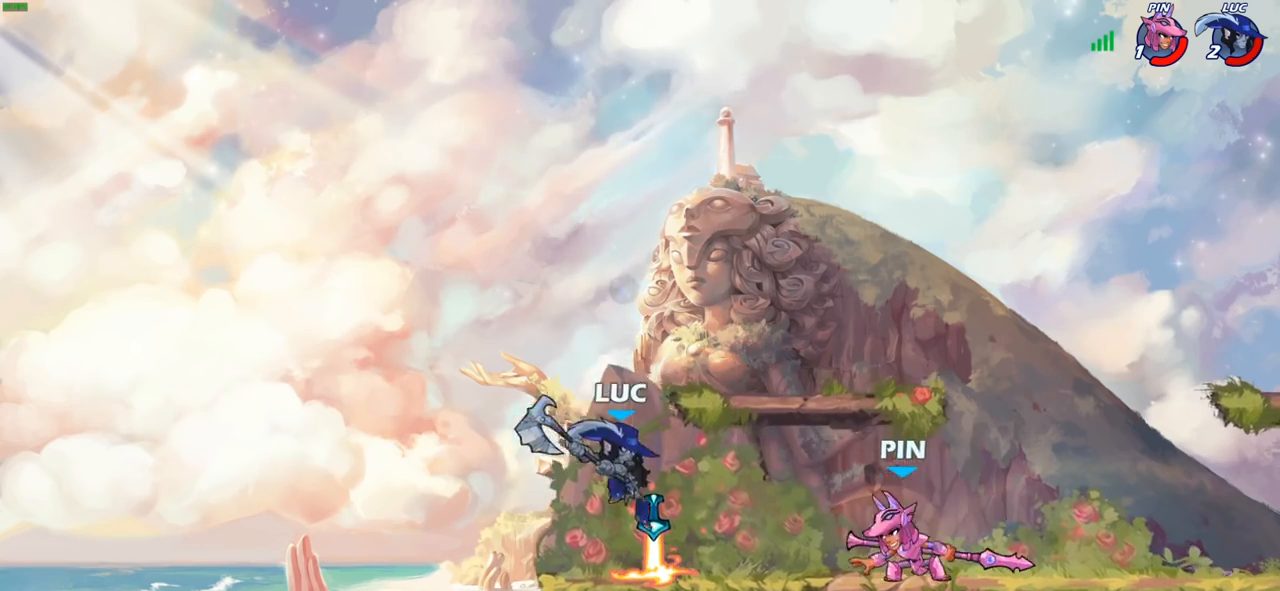
{"buttons": [], "left_stick": "right", "right_stick": "center", "events": []}
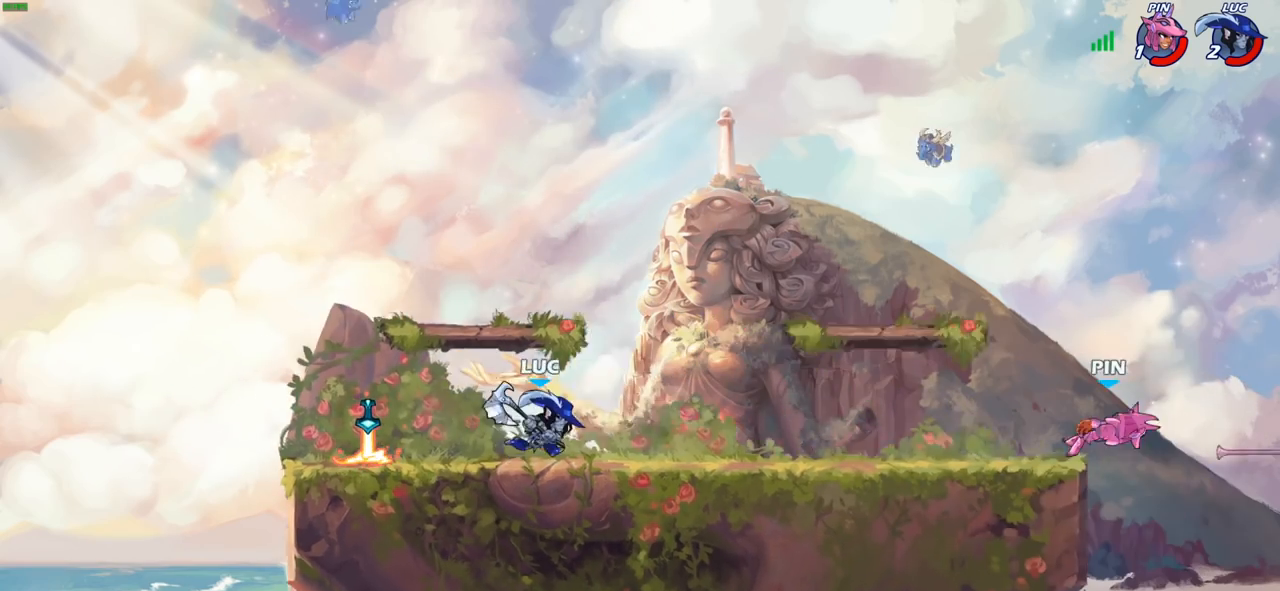
{"buttons": [], "left_stick": "right", "right_stick": "center", "events": []}
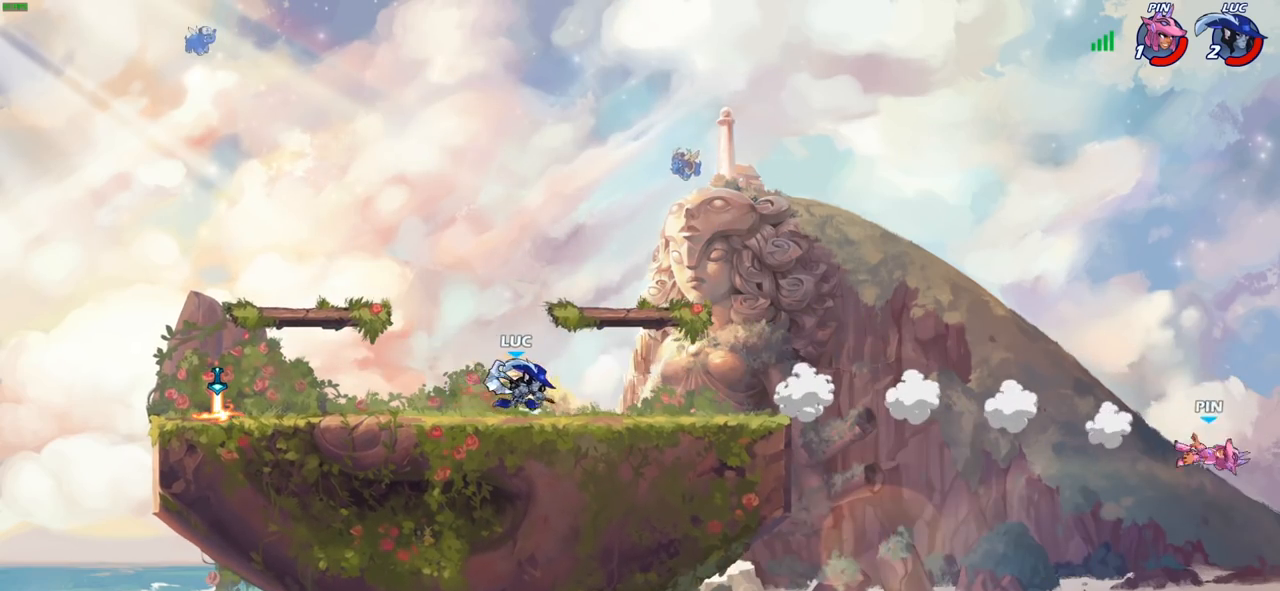
{"buttons": [], "left_stick": "up-right", "right_stick": "center", "events": [[367, "left_stick", "up-right"]]}
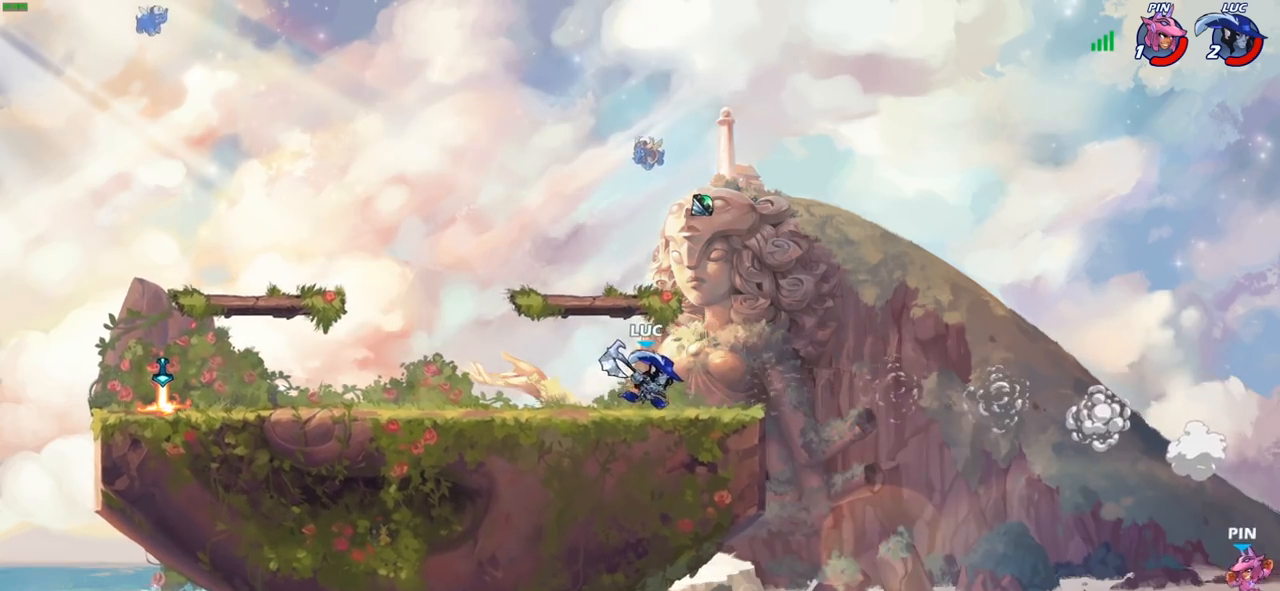
{"buttons": [], "left_stick": "center", "right_stick": "center", "events": [[200, "R2", "down"], [233, "CROSS", "down"], [317, "CROSS", "up"], [317, "R2", "up"], [367, "left_stick", "down-left"], [500, "left_stick", "center"]]}
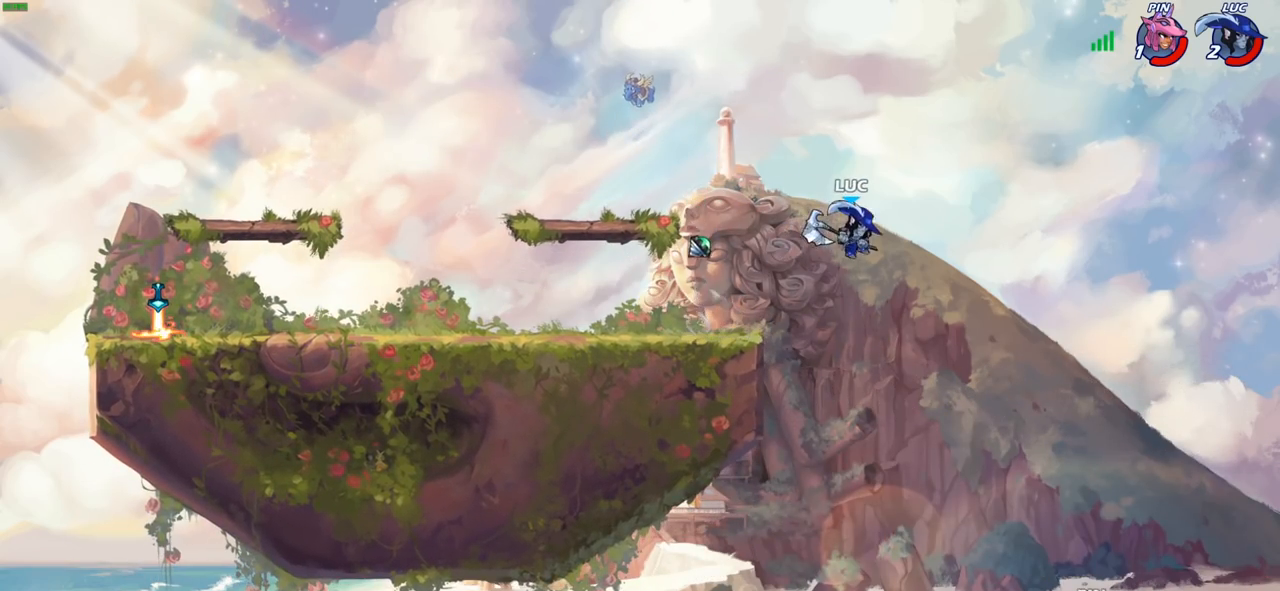
{"buttons": ["CROSS"], "left_stick": "up-left", "right_stick": "center", "events": [[17, "left_stick", "right"], [183, "left_stick", "down-left"], [367, "left_stick", "left"], [467, "CROSS", "down"], [500, "left_stick", "up-left"]]}
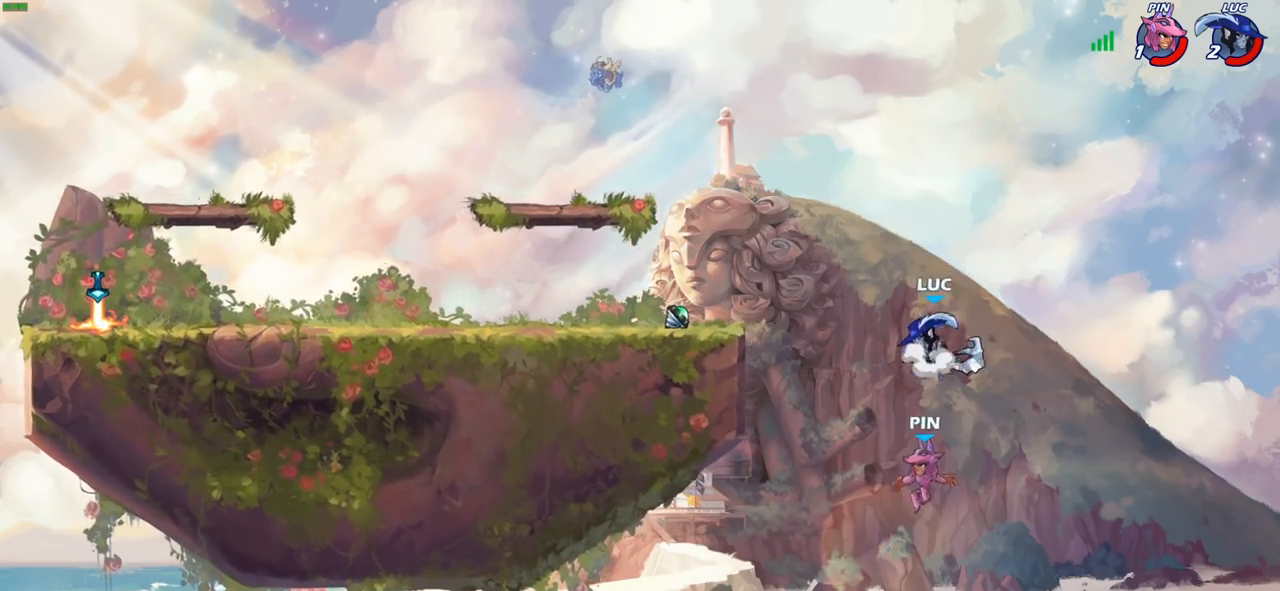
{"buttons": ["CIRCLE"], "left_stick": "down-left", "right_stick": "center", "events": [[167, "CROSS", "up"], [317, "left_stick", "down-left"], [333, "CIRCLE", "down"]]}
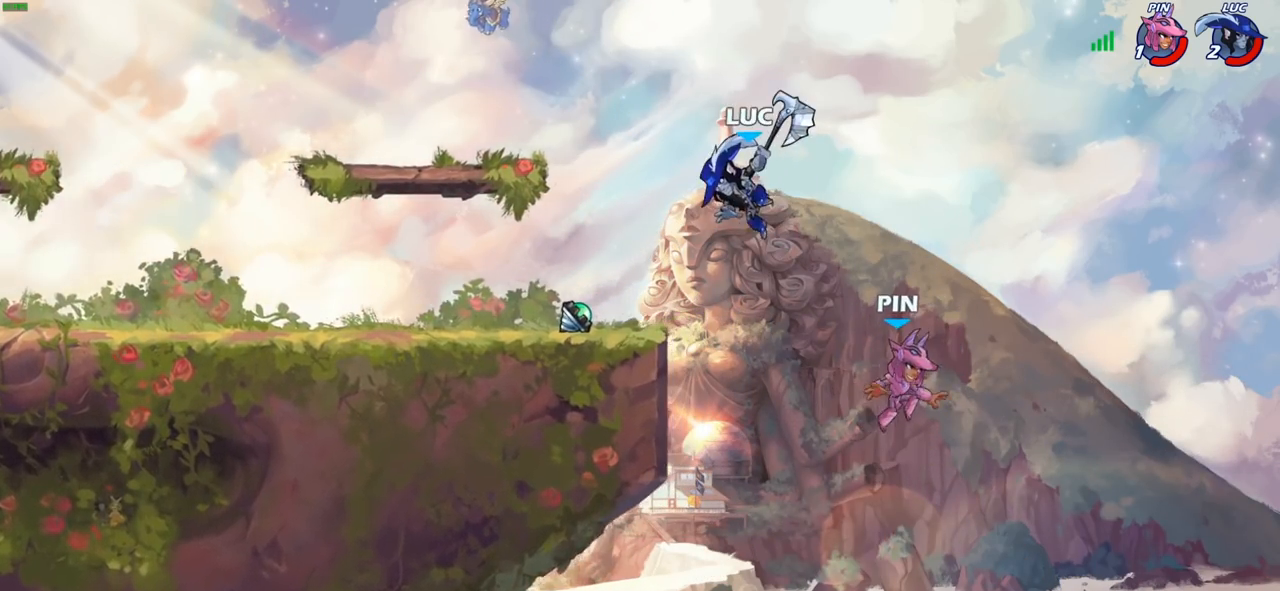
{"buttons": ["CIRCLE"], "left_stick": "down-left", "right_stick": "center", "events": []}
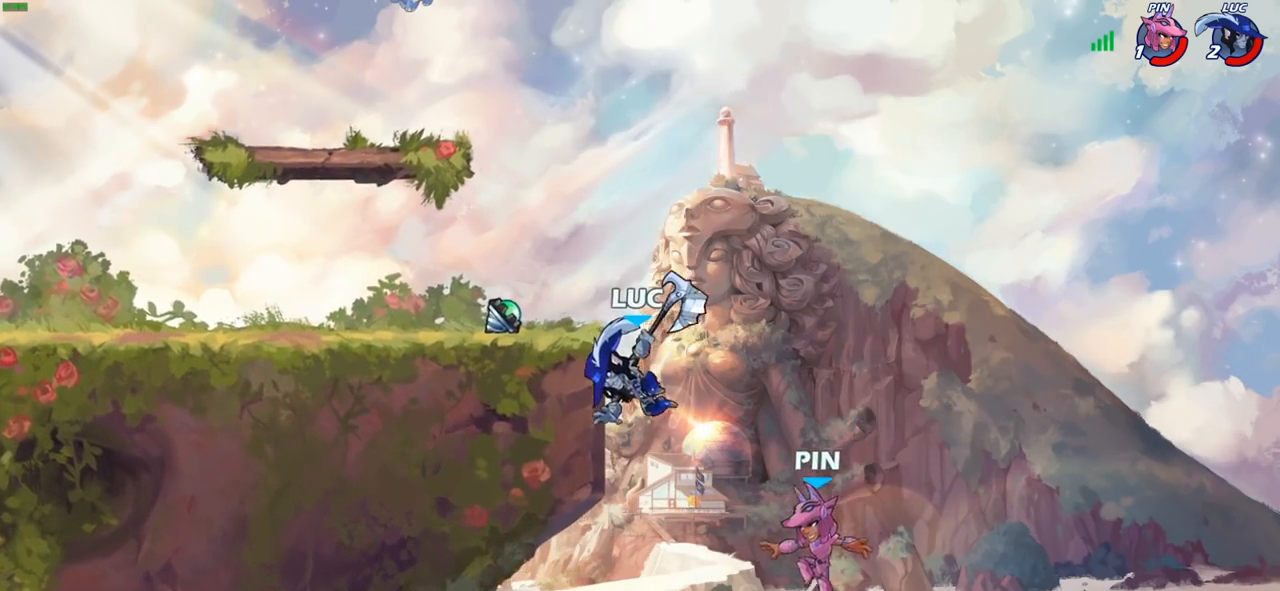
{"buttons": [], "left_stick": "center", "right_stick": "center", "events": [[50, "CIRCLE", "up"], [100, "CIRCLE", "down"], [167, "CIRCLE", "up"], [350, "left_stick", "center"]]}
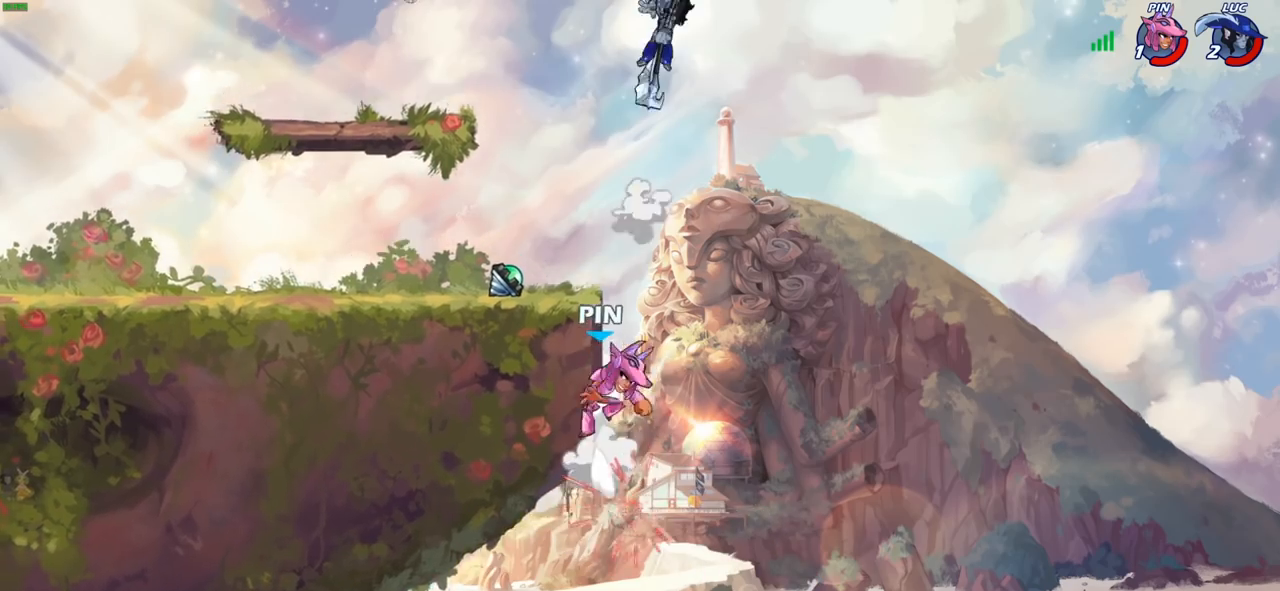
{"buttons": [], "left_stick": "left", "right_stick": "center", "events": [[200, "left_stick", "left"], [383, "R2", "down"], [500, "R2", "up"]]}
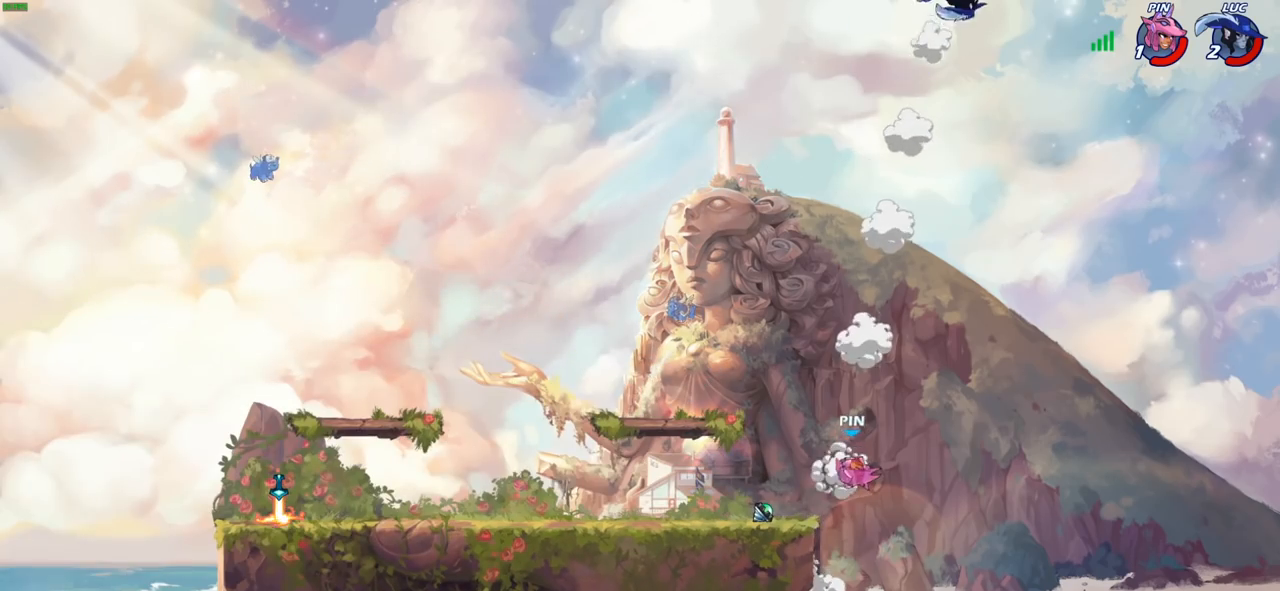
{"buttons": [], "left_stick": "down-right", "right_stick": "center", "events": [[100, "R2", "down"], [250, "R2", "up"], [500, "left_stick", "down-right"]]}
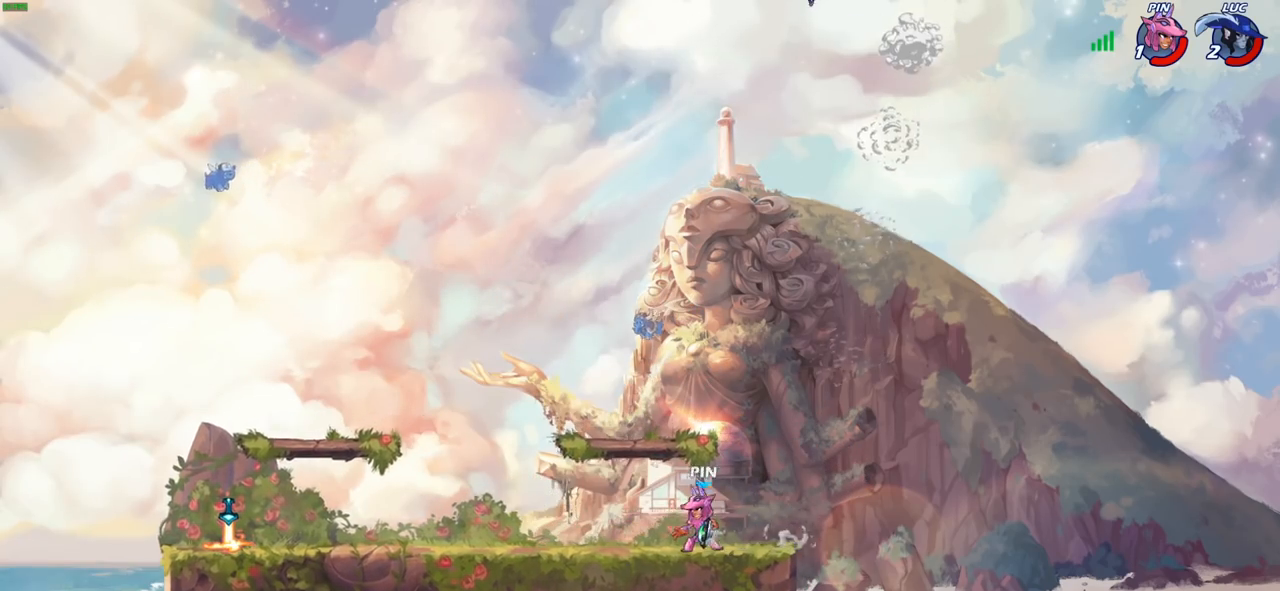
{"buttons": [], "left_stick": "down-left", "right_stick": "center", "events": [[350, "left_stick", "down-left"]]}
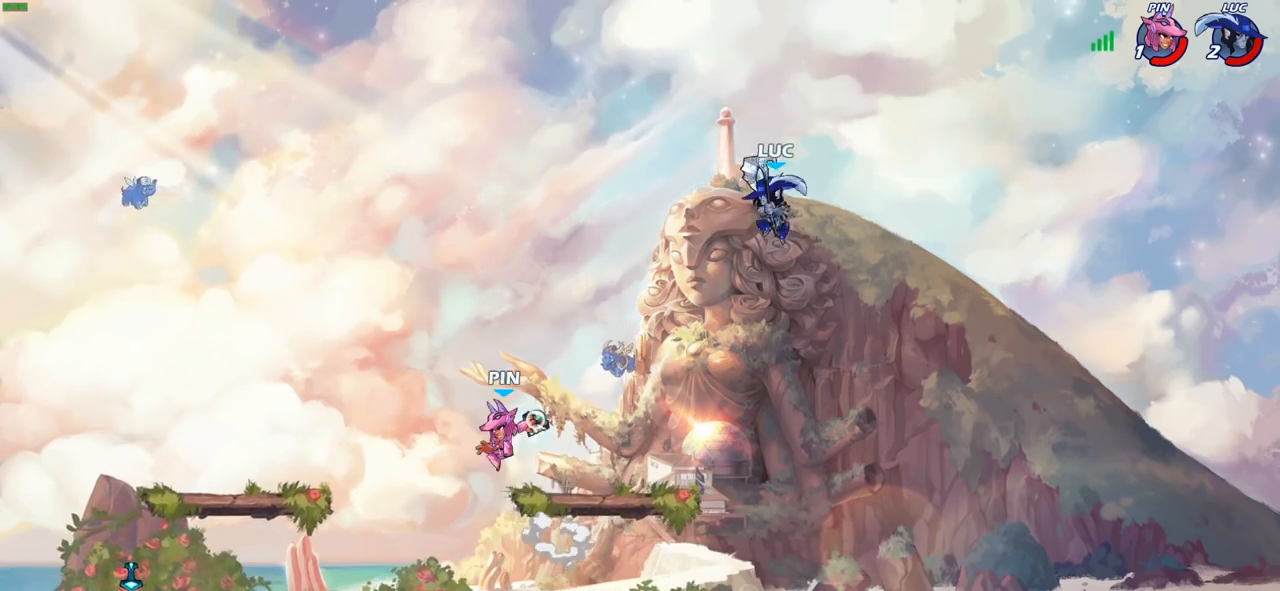
{"buttons": [], "left_stick": "up-left", "right_stick": "center", "events": [[17, "left_stick", "up-left"], [50, "CIRCLE", "down"], [150, "CIRCLE", "up"]]}
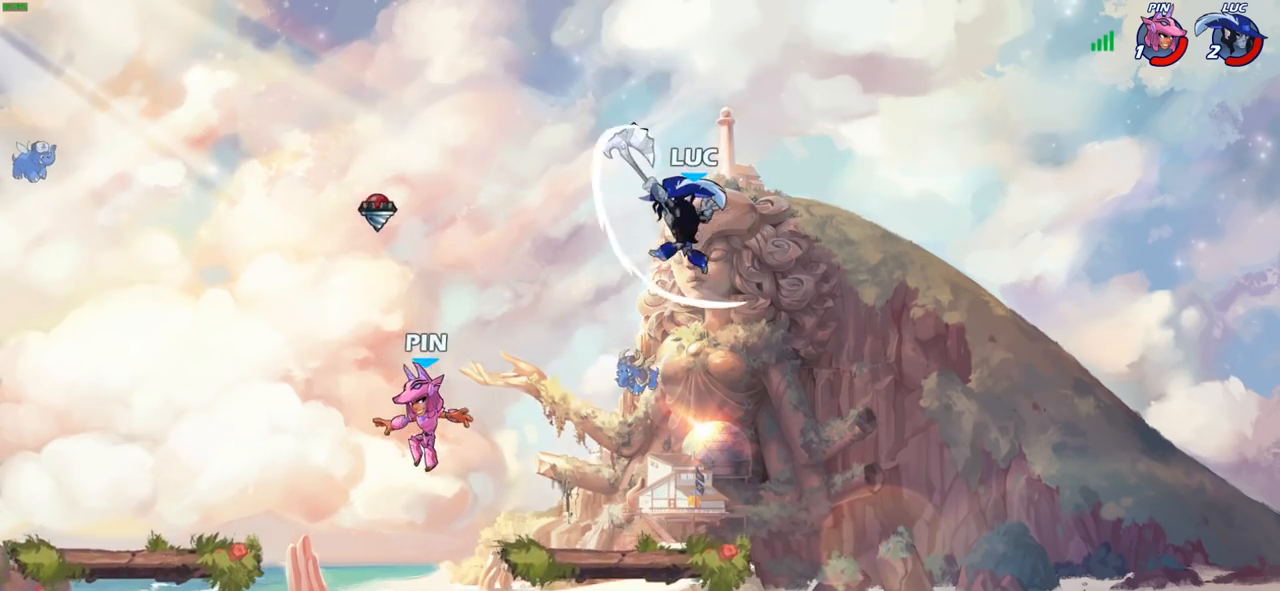
{"buttons": [], "left_stick": "right", "right_stick": "center", "events": [[50, "left_stick", "center"], [100, "left_stick", "right"]]}
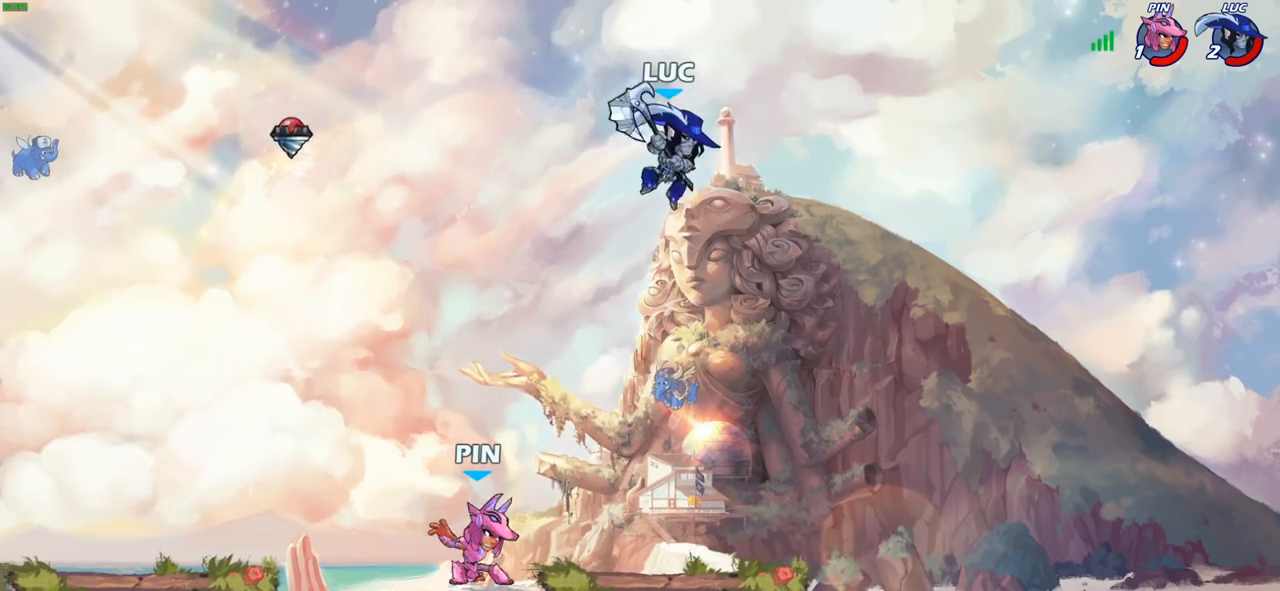
{"buttons": [], "left_stick": "right", "right_stick": "center", "events": [[67, "left_stick", "down-left"], [450, "left_stick", "right"]]}
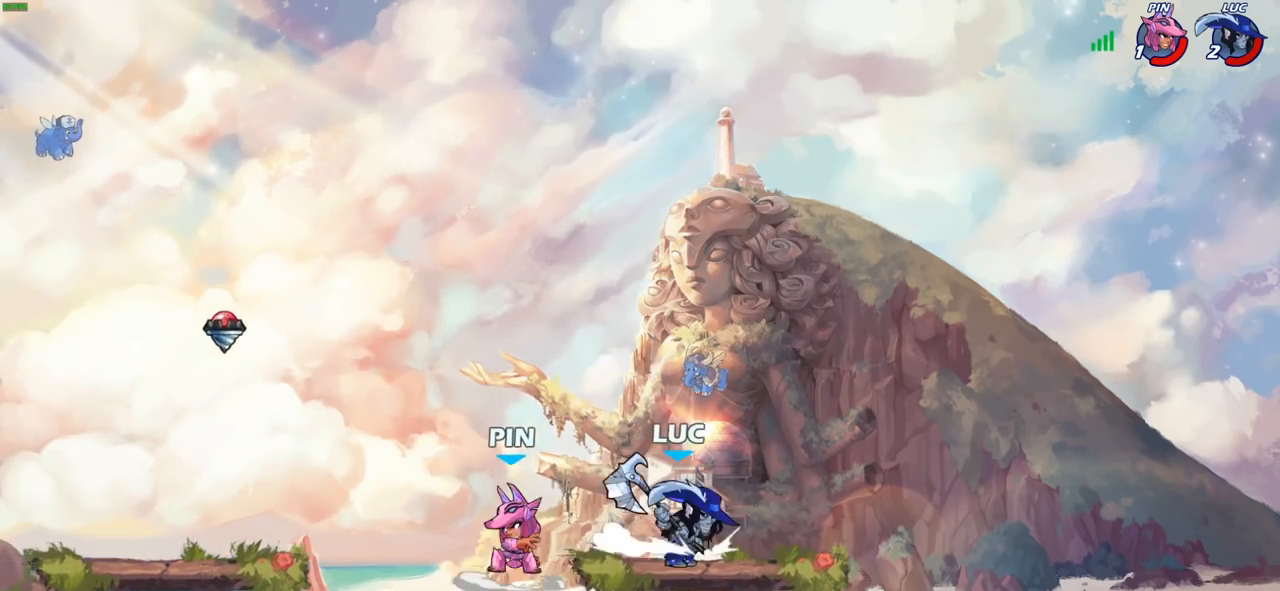
{"buttons": [], "left_stick": "center", "right_stick": "center", "events": [[150, "left_stick", "down-left"], [200, "left_stick", "left"], [317, "SQUARE", "down"], [350, "left_stick", "center"], [400, "SQUARE", "up"]]}
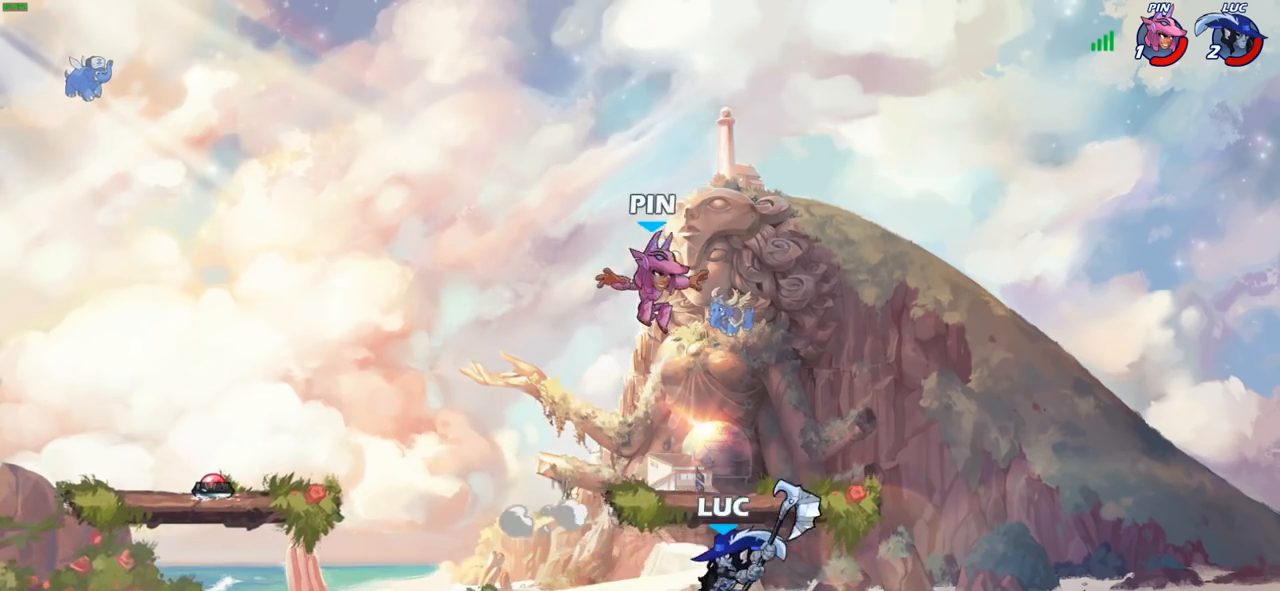
{"buttons": [], "left_stick": "right", "right_stick": "center", "events": [[167, "left_stick", "up-left"], [283, "left_stick", "right"]]}
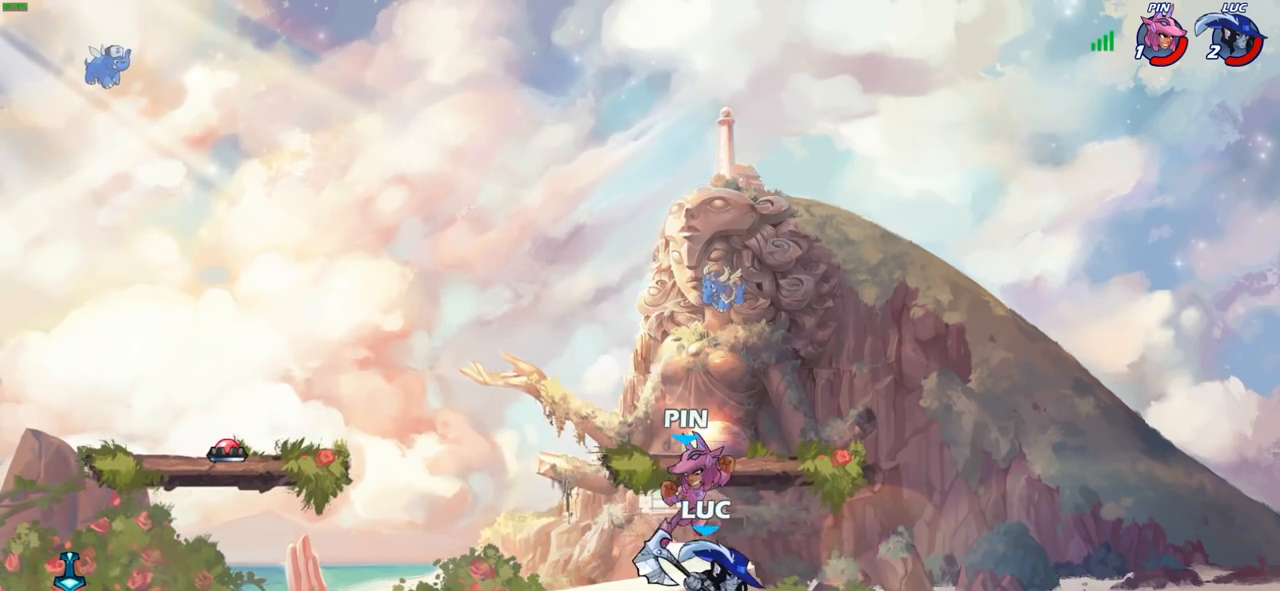
{"buttons": ["SQUARE"], "left_stick": "left", "right_stick": "center", "events": [[33, "CROSS", "down"], [100, "R2", "down"], [100, "left_stick", "up"], [150, "CROSS", "up"], [283, "left_stick", "down-left"], [333, "R2", "up"], [450, "SQUARE", "down"], [467, "left_stick", "left"]]}